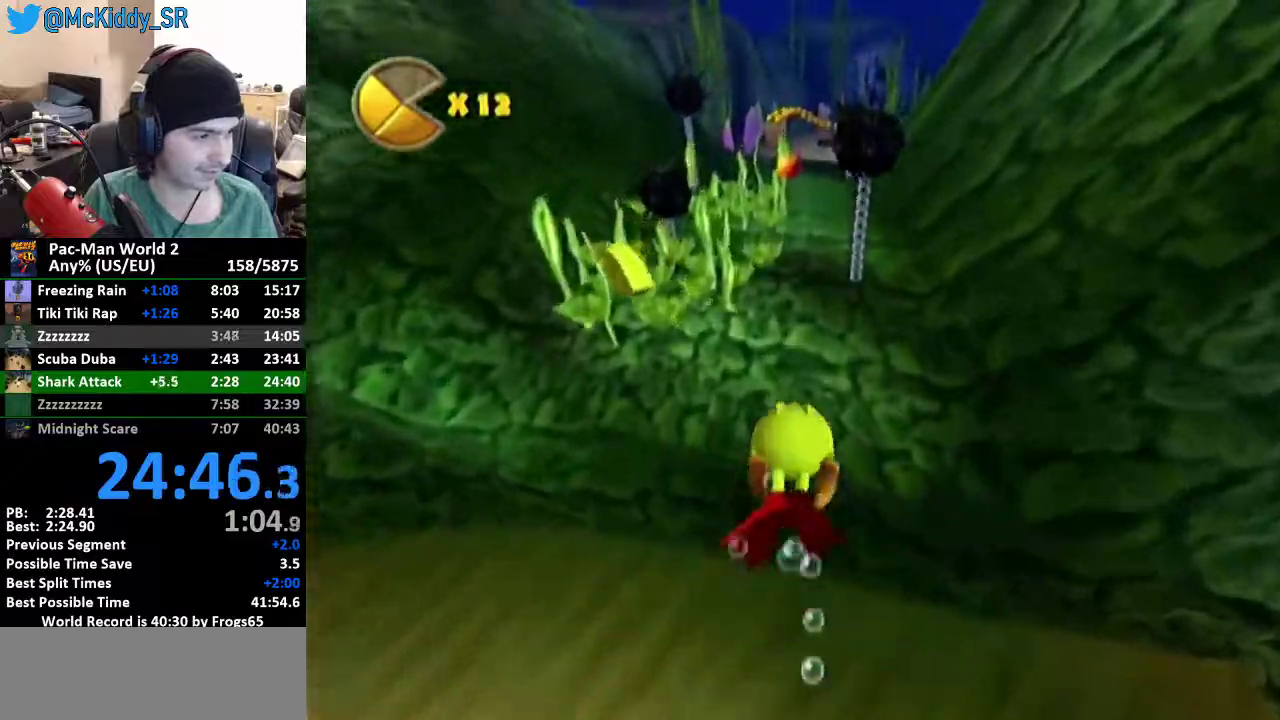
Gameplay with a controller (Nintendo layout); each line is a JSON object with the inputs held at the frame after it. "events" lists button and stick changes between this image and that frame as [ms after this image, input, new state], when the widget could be followed in between. Not read: L3 R3 right_stick.
{"buttons": [], "left_stick": "left", "events": [[500, "left_stick", "left"]]}
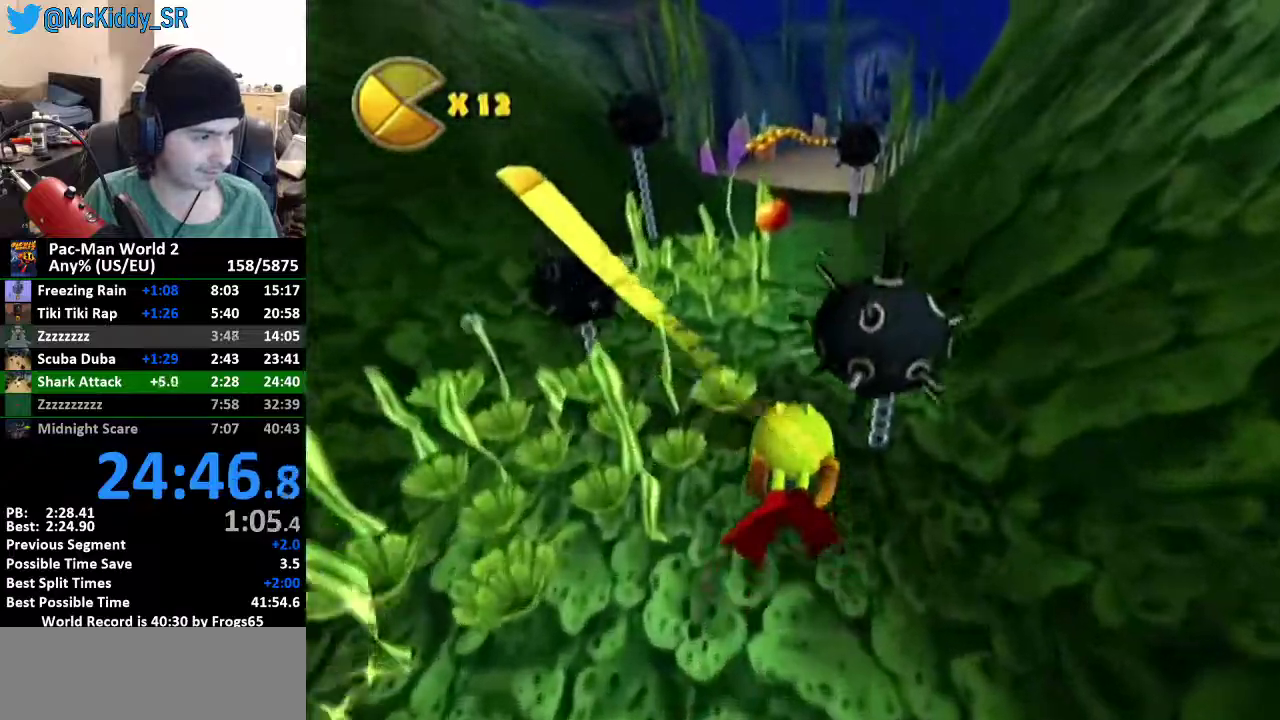
{"buttons": [], "left_stick": "center", "events": [[133, "left_stick", "center"]]}
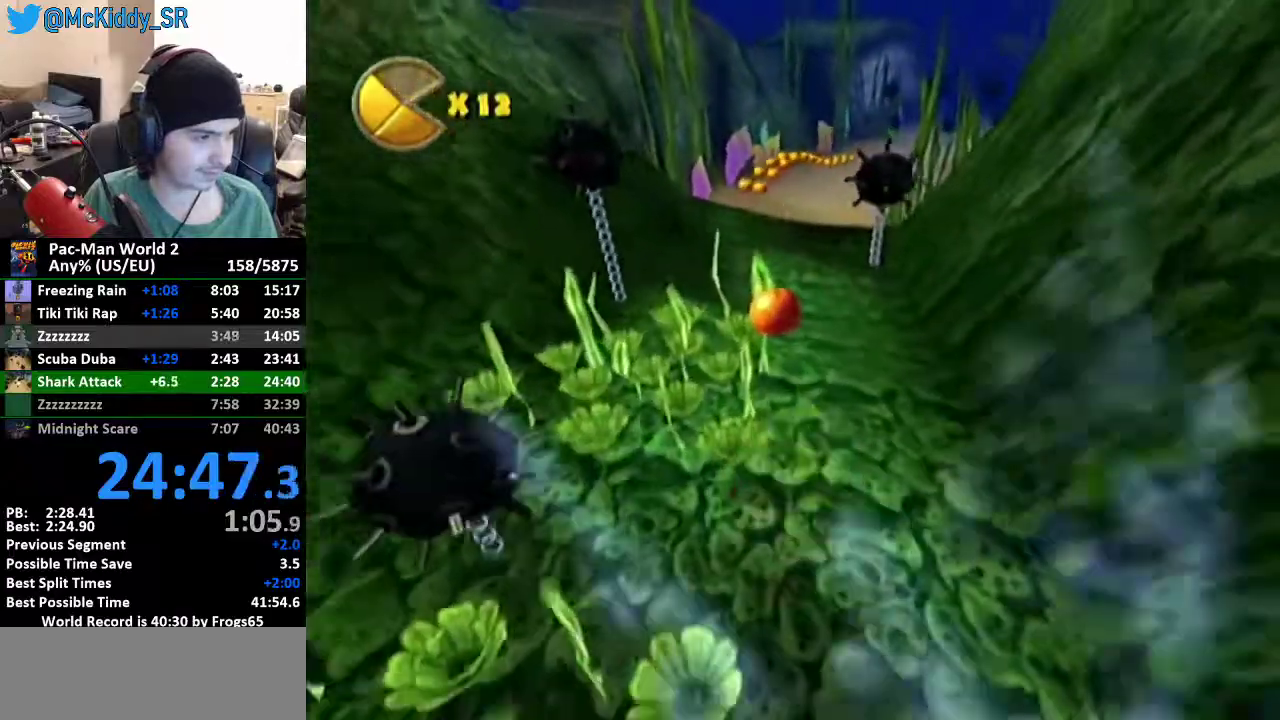
{"buttons": [], "left_stick": "up-right", "events": [[151, "left_stick", "down-right"], [317, "left_stick", "center"], [501, "left_stick", "up-right"]]}
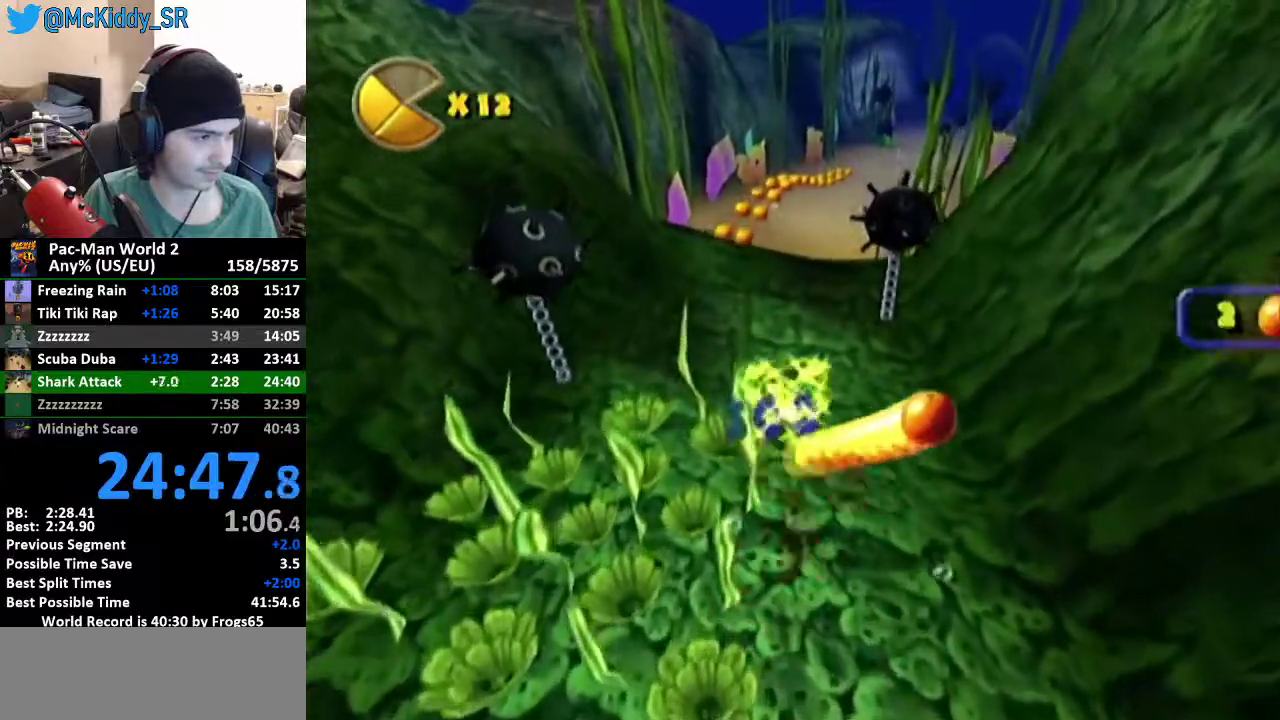
{"buttons": [], "left_stick": "center", "events": [[150, "left_stick", "center"], [400, "B", "down"], [467, "B", "up"]]}
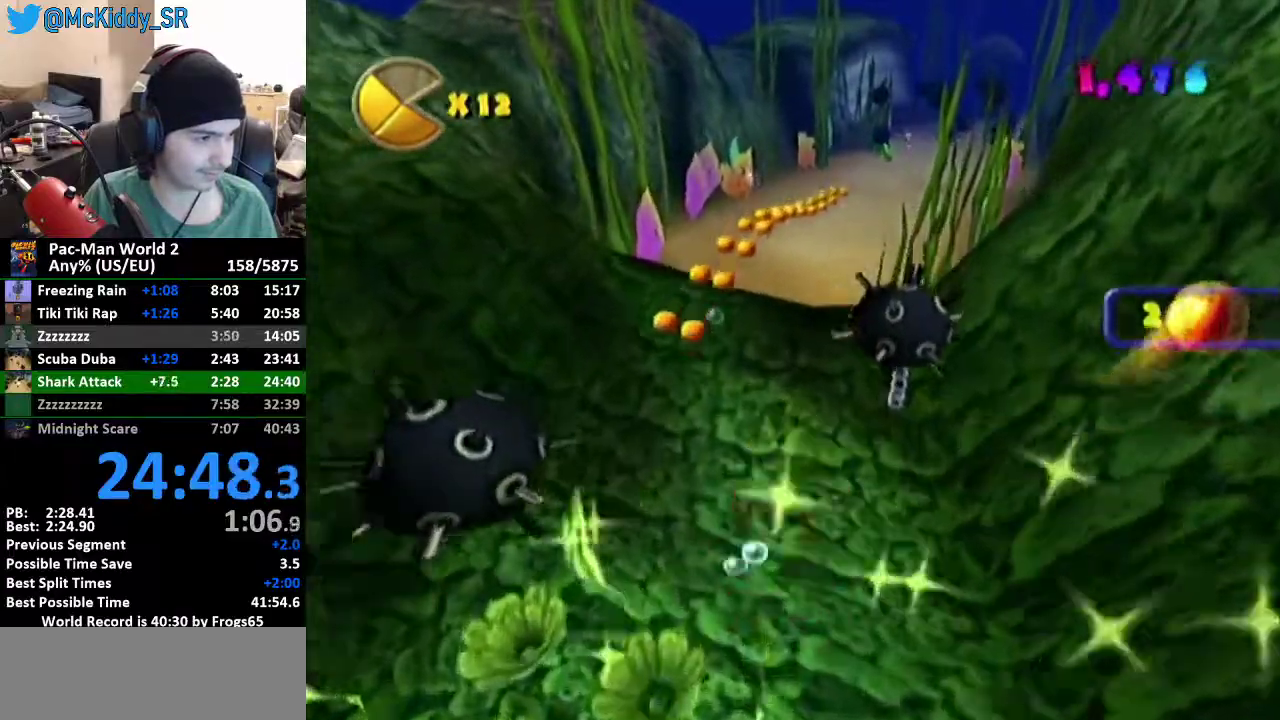
{"buttons": [], "left_stick": "right", "events": [[316, "left_stick", "up-right"], [417, "left_stick", "right"]]}
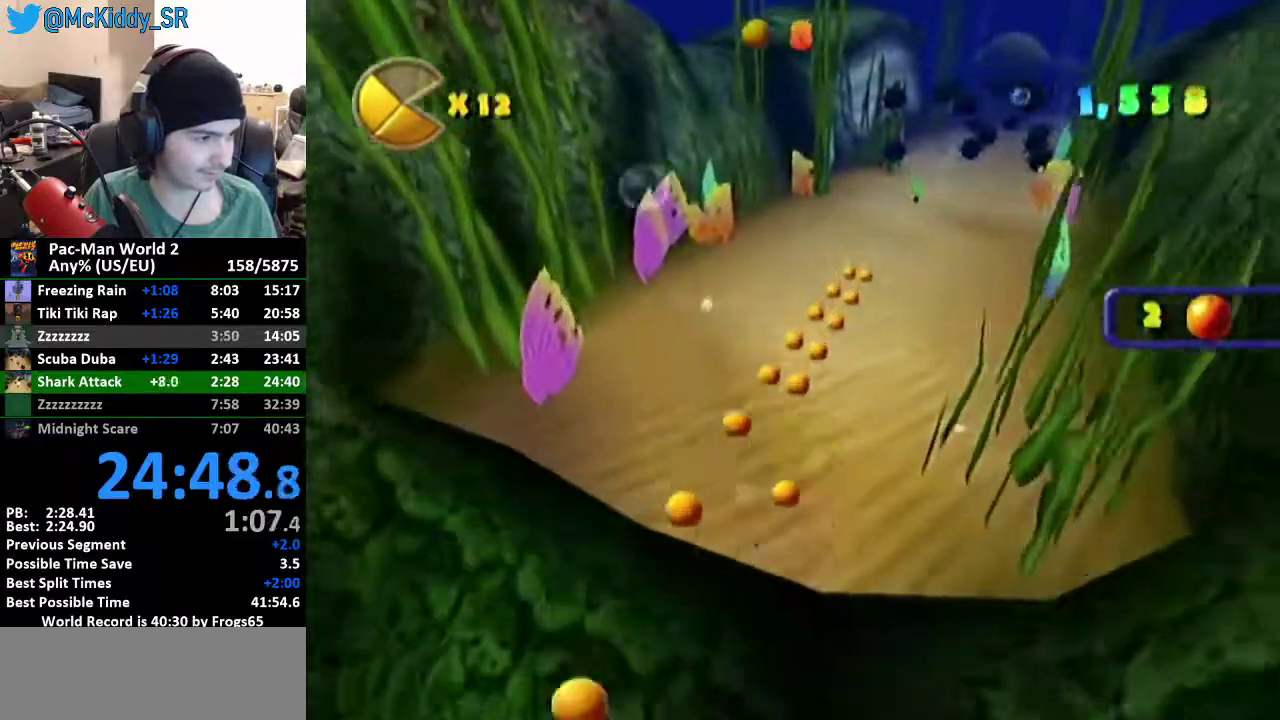
{"buttons": ["B"], "left_stick": "center", "events": [[117, "left_stick", "center"], [501, "B", "down"]]}
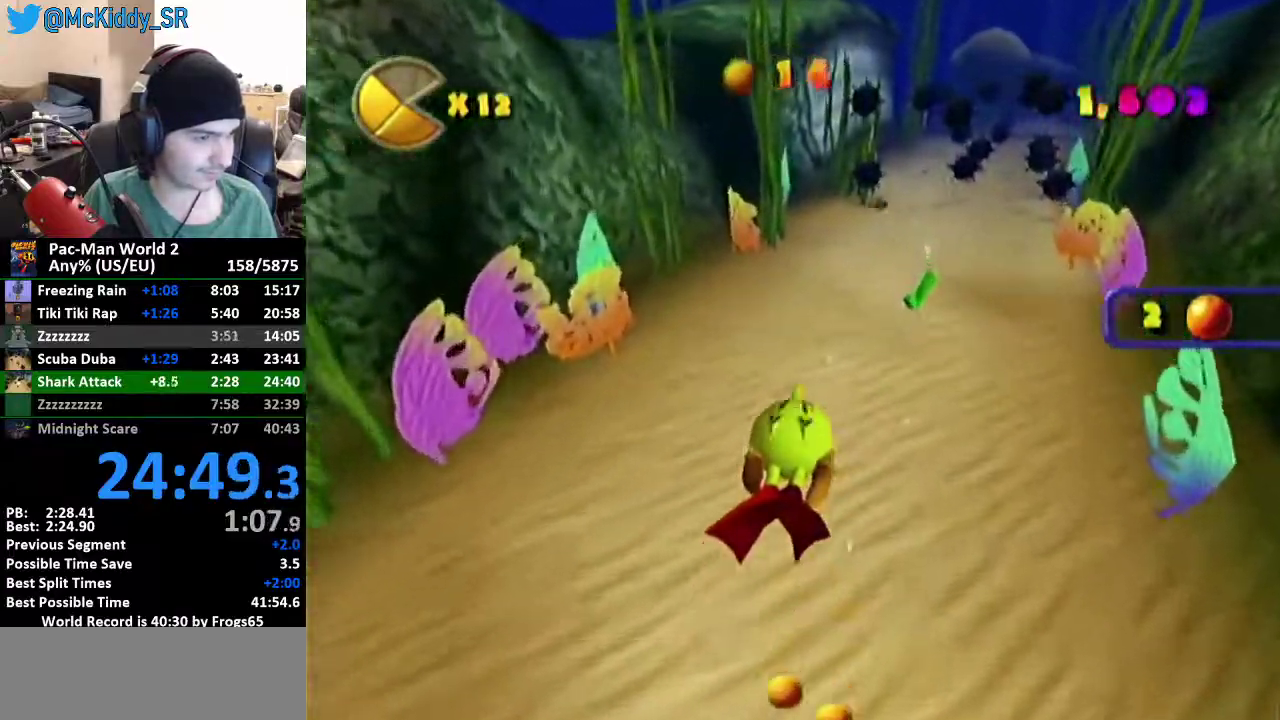
{"buttons": [], "left_stick": "center", "events": [[66, "B", "up"], [150, "B", "down"], [216, "B", "up"], [283, "B", "down"], [350, "B", "up"], [433, "B", "down"], [500, "B", "up"]]}
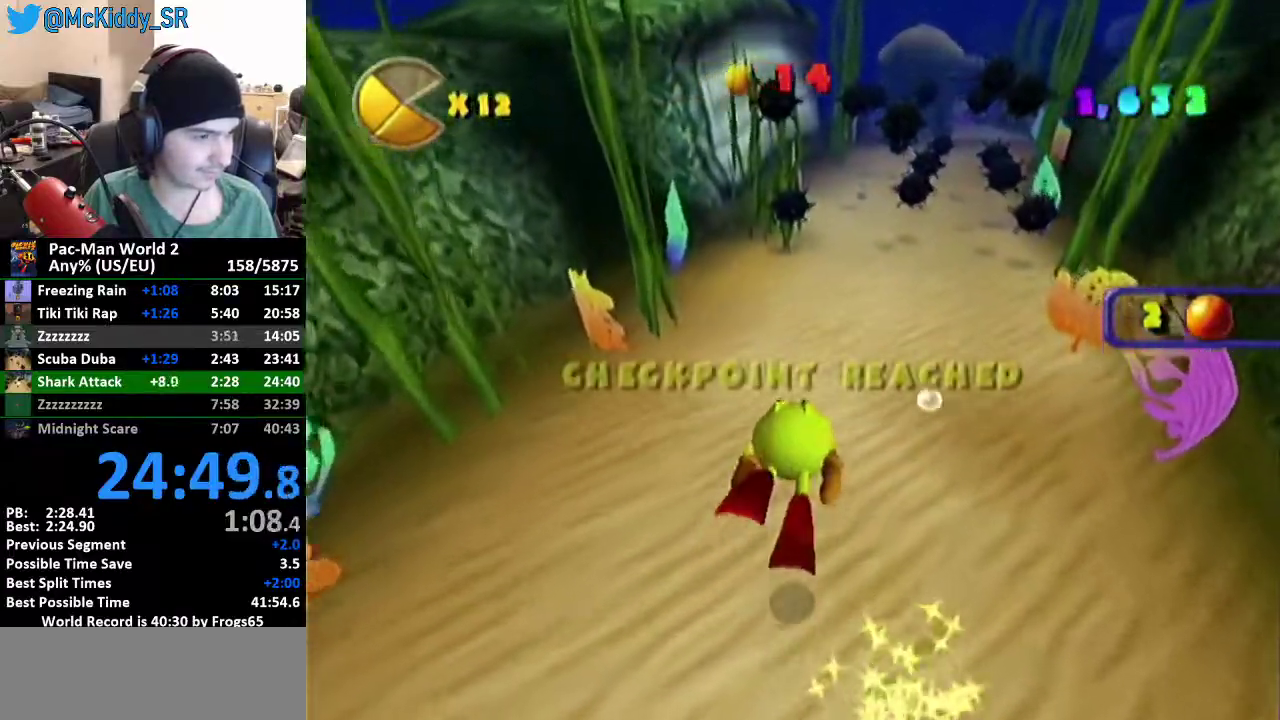
{"buttons": ["B"], "left_stick": "left", "events": [[100, "B", "down"], [184, "B", "up"], [284, "B", "down"], [367, "B", "up"], [434, "B", "down"], [434, "left_stick", "left"]]}
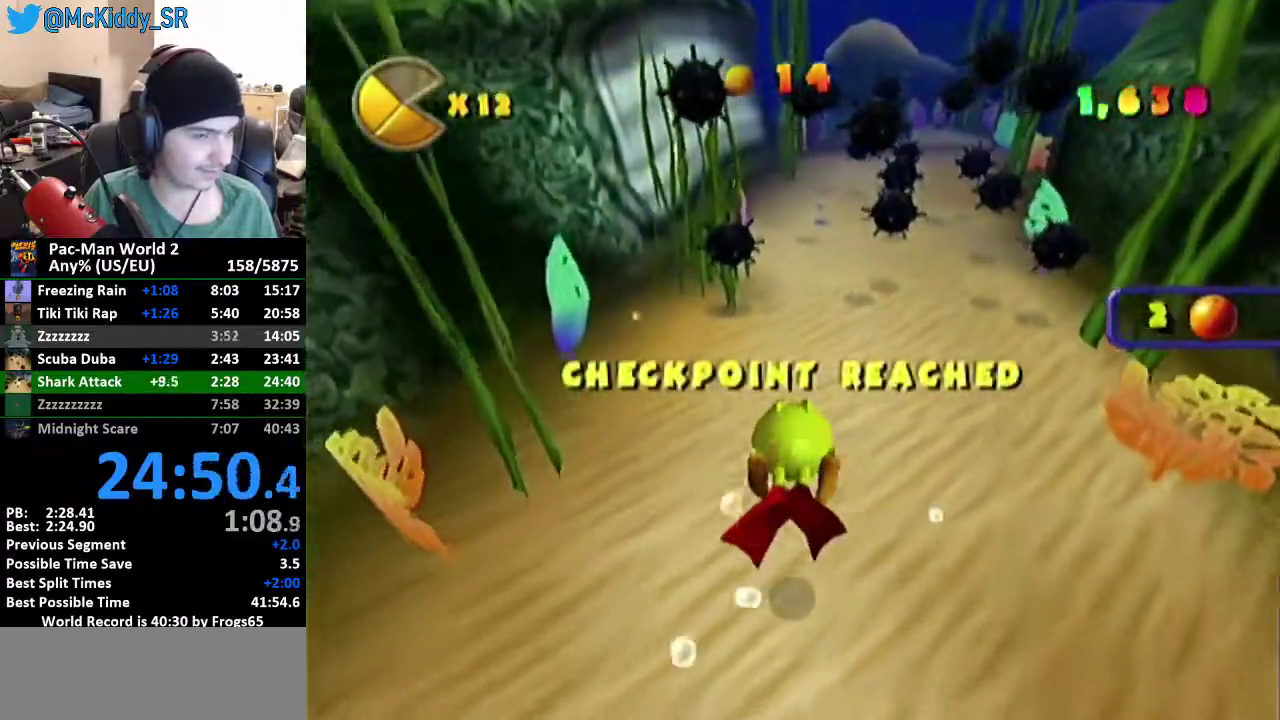
{"buttons": ["B"], "left_stick": "center", "events": [[66, "B", "up"], [66, "left_stick", "center"], [150, "B", "down"], [250, "B", "up"], [350, "B", "down"], [400, "left_stick", "left"], [433, "B", "up"], [500, "B", "down"], [500, "left_stick", "center"]]}
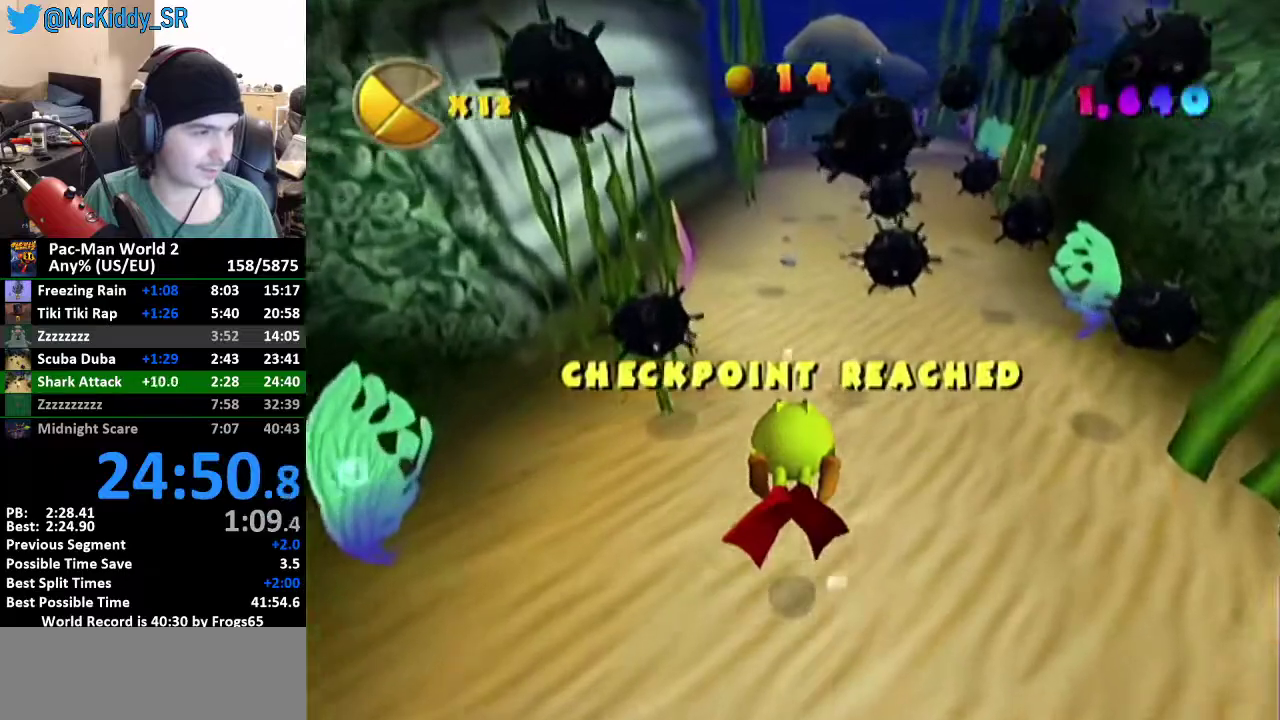
{"buttons": [], "left_stick": "center", "events": [[100, "B", "up"], [150, "B", "down"], [217, "B", "up"], [284, "B", "down"], [350, "B", "up"], [434, "B", "down"], [484, "B", "up"]]}
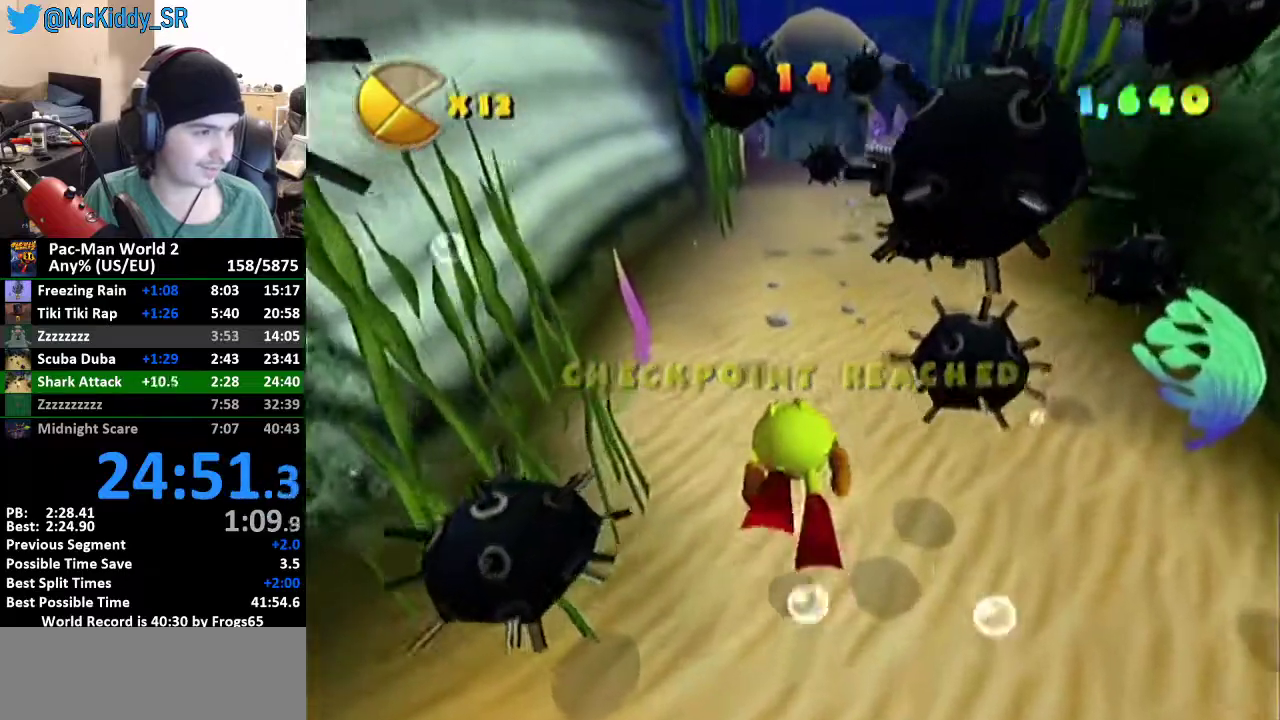
{"buttons": [], "left_stick": "center", "events": [[34, "B", "down"], [117, "B", "up"], [184, "B", "down"], [284, "B", "up"], [334, "B", "down"], [434, "B", "up"]]}
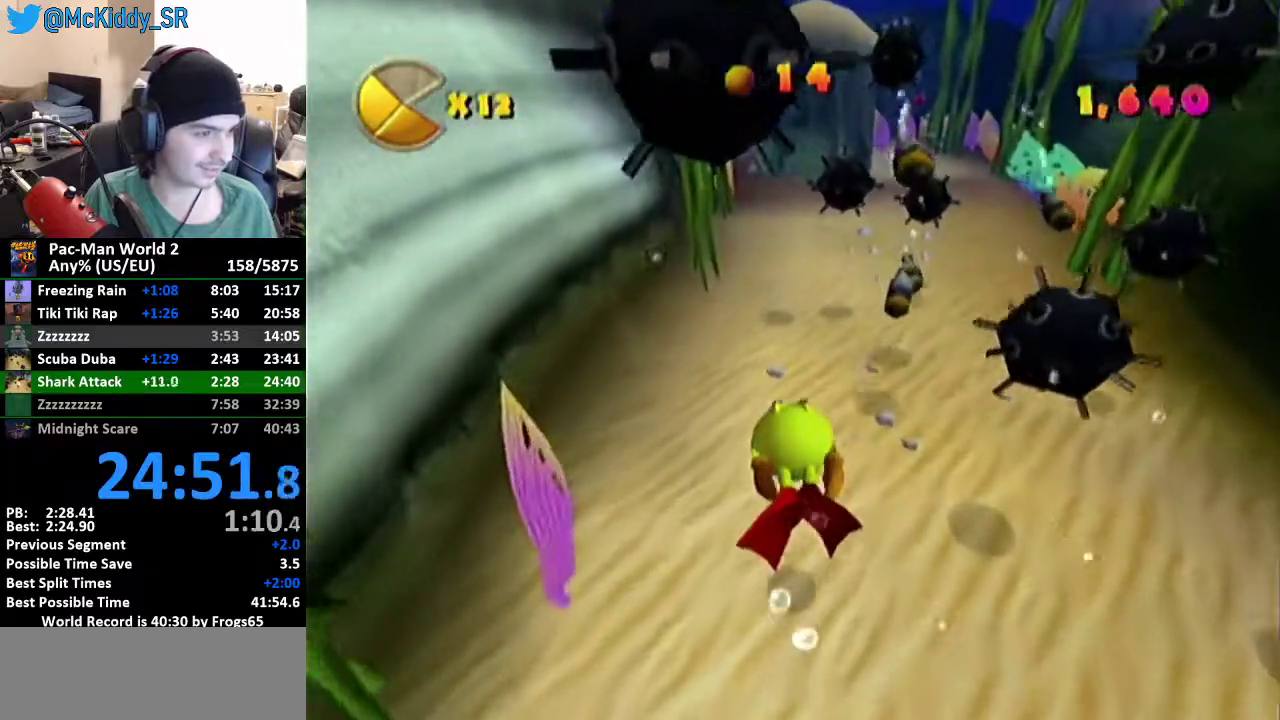
{"buttons": [], "left_stick": "center", "events": [[17, "B", "down"], [50, "left_stick", "right"], [100, "left_stick", "down-right"], [134, "B", "up"], [217, "B", "down"], [217, "left_stick", "center"], [301, "B", "up"], [367, "B", "down"], [467, "B", "up"]]}
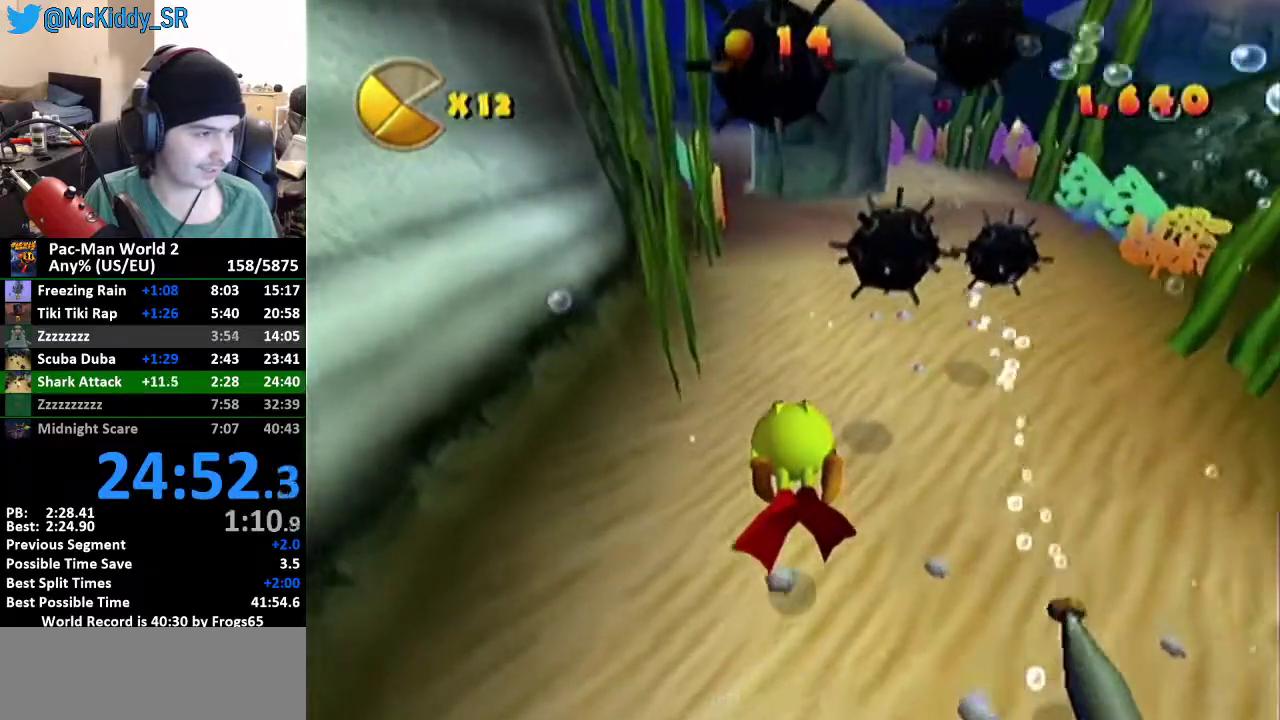
{"buttons": [], "left_stick": "center", "events": [[33, "B", "down"], [83, "left_stick", "left"], [167, "B", "up"], [183, "left_stick", "center"], [217, "B", "down"], [300, "B", "up"], [367, "B", "down"], [467, "B", "up"]]}
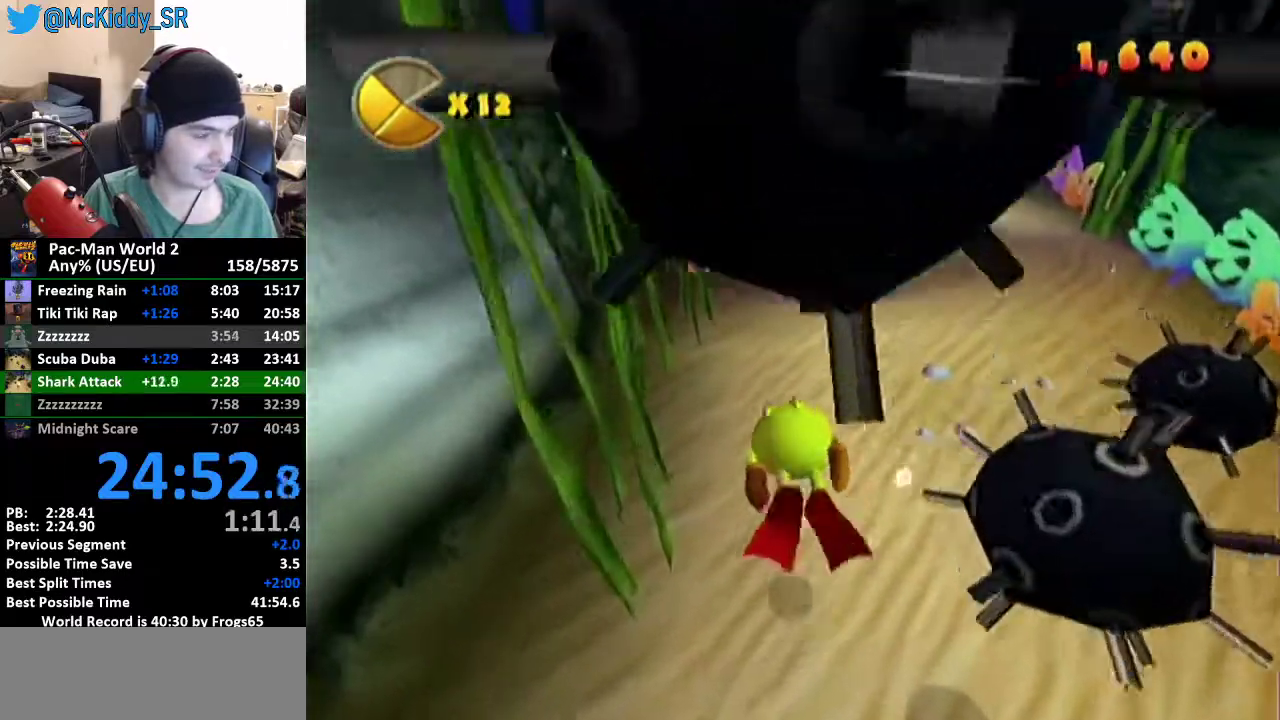
{"buttons": [], "left_stick": "left", "events": [[34, "B", "down"], [150, "B", "up"], [217, "B", "down"], [334, "B", "up"], [401, "B", "down"], [484, "left_stick", "left"], [501, "B", "up"]]}
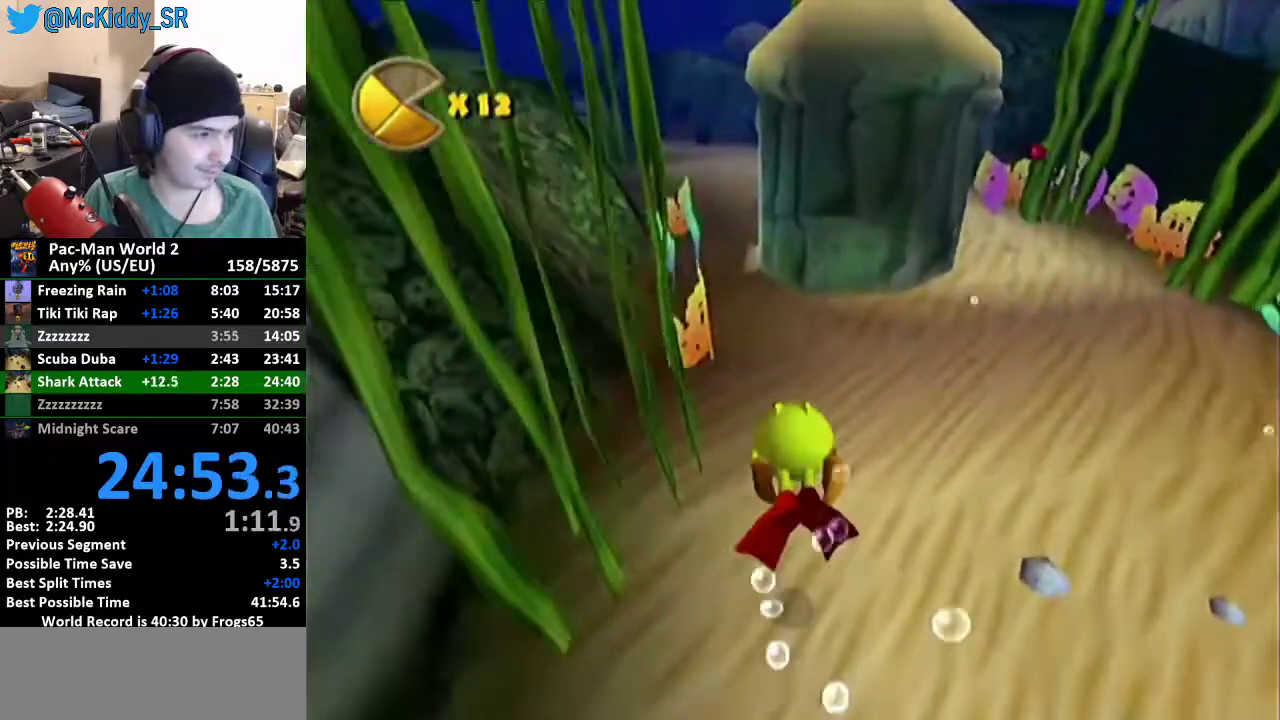
{"buttons": [], "left_stick": "center", "events": [[67, "B", "down"], [67, "left_stick", "center"], [183, "B", "up"], [183, "left_stick", "down-left"], [250, "B", "down"], [350, "B", "up"], [400, "B", "down"], [400, "left_stick", "center"], [500, "B", "up"]]}
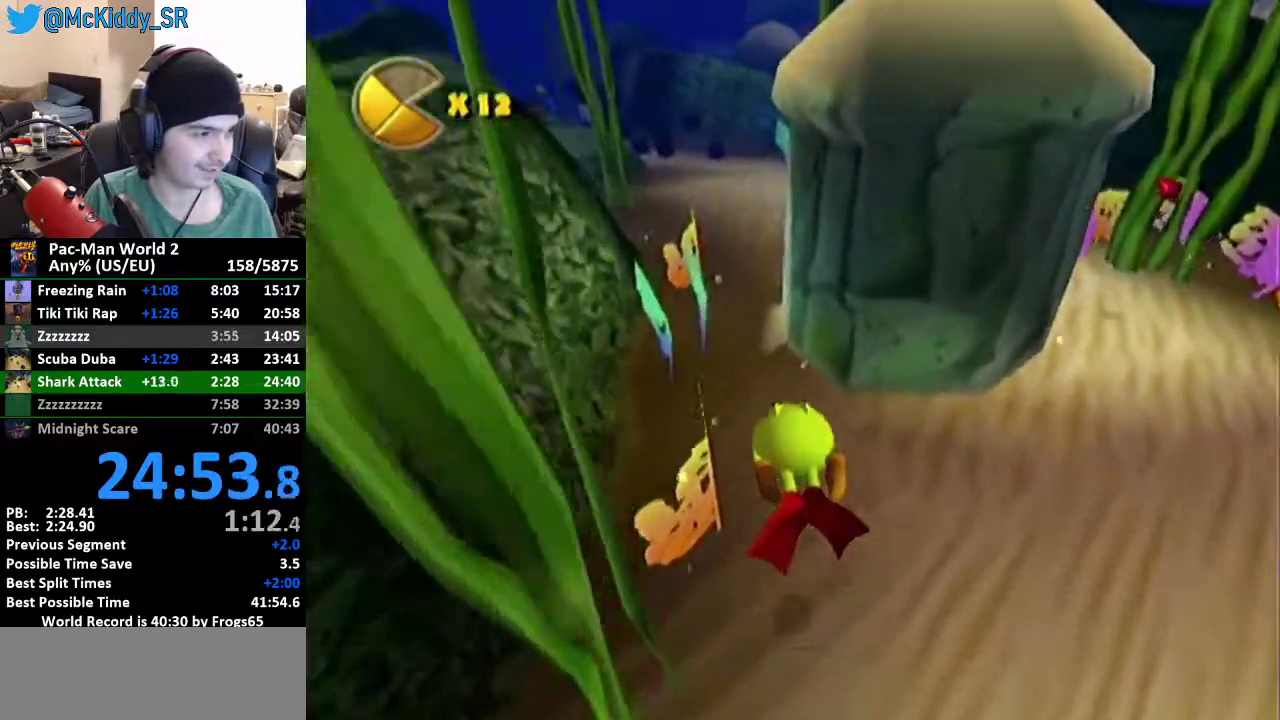
{"buttons": [], "left_stick": "center", "events": [[84, "B", "down"], [150, "left_stick", "left"], [184, "B", "up"], [251, "B", "down"], [251, "left_stick", "center"], [317, "B", "up"], [451, "B", "down"], [501, "B", "up"]]}
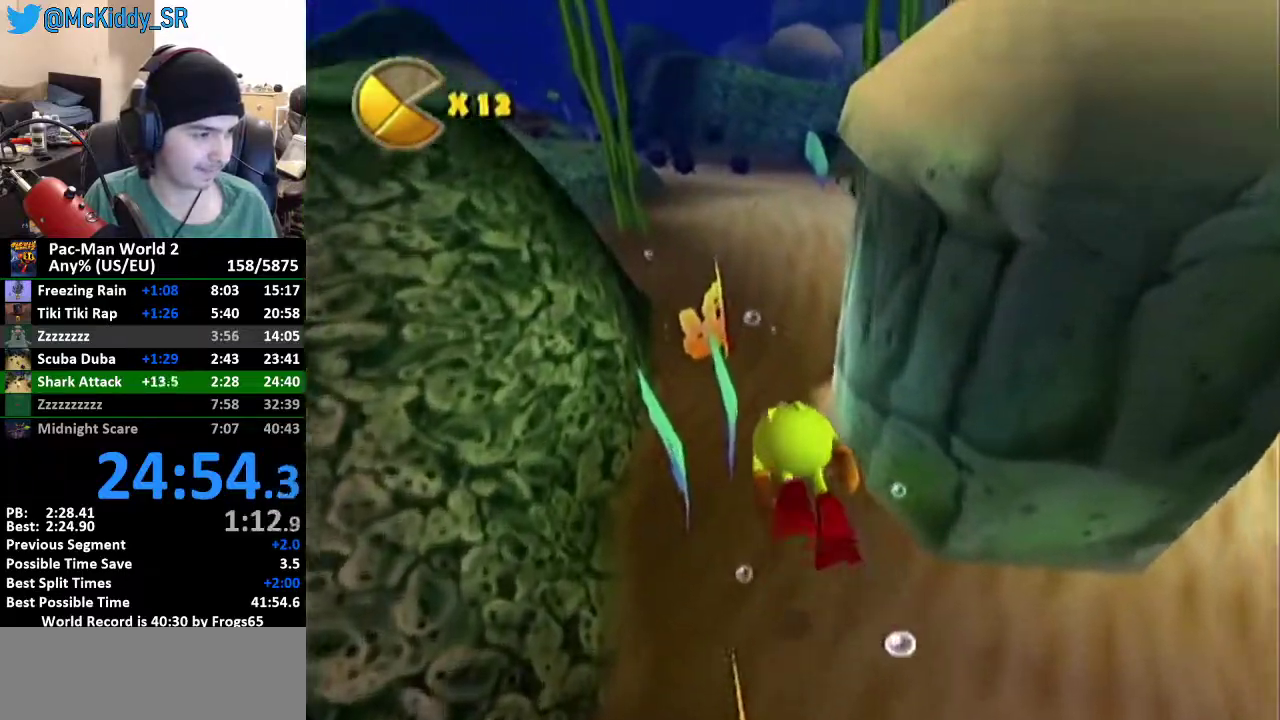
{"buttons": [], "left_stick": "center", "events": [[83, "B", "down"], [150, "B", "up"], [217, "B", "down"], [317, "B", "up"], [400, "B", "down"], [500, "B", "up"]]}
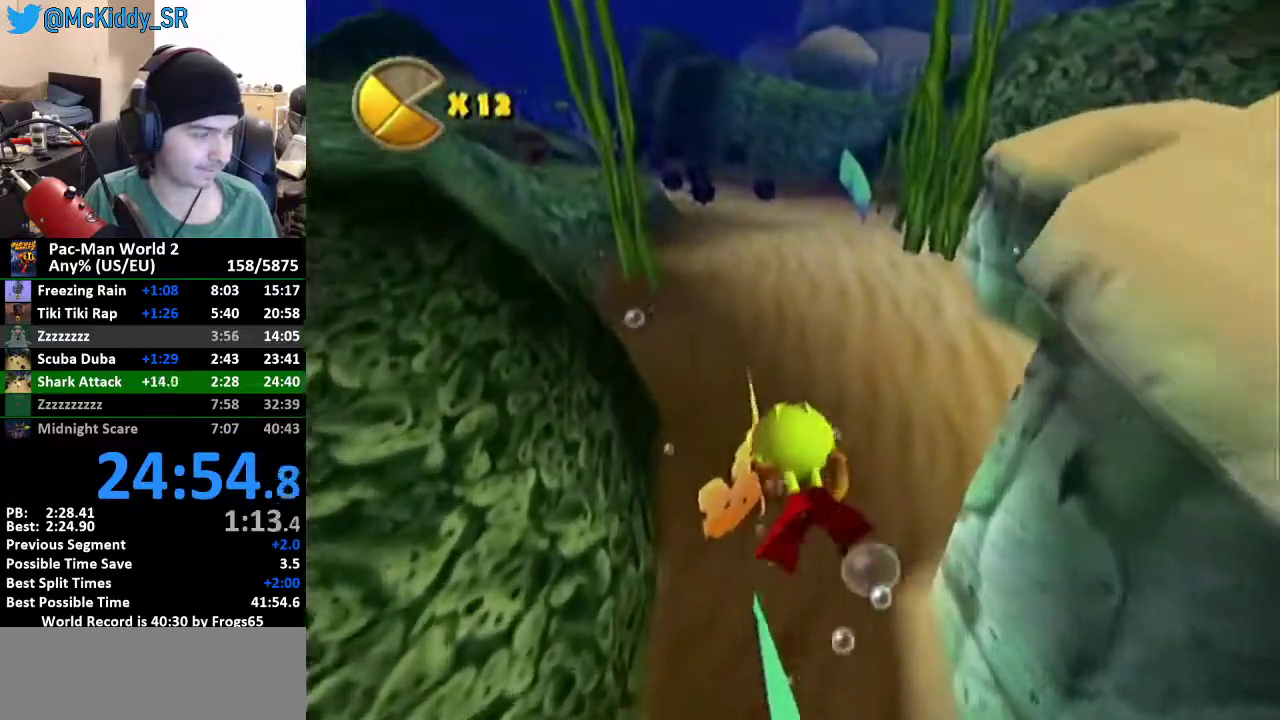
{"buttons": ["B"], "left_stick": "center", "events": [[100, "B", "down"], [184, "B", "up"], [184, "left_stick", "left"], [251, "B", "down"], [301, "left_stick", "center"], [367, "B", "up"], [451, "B", "down"]]}
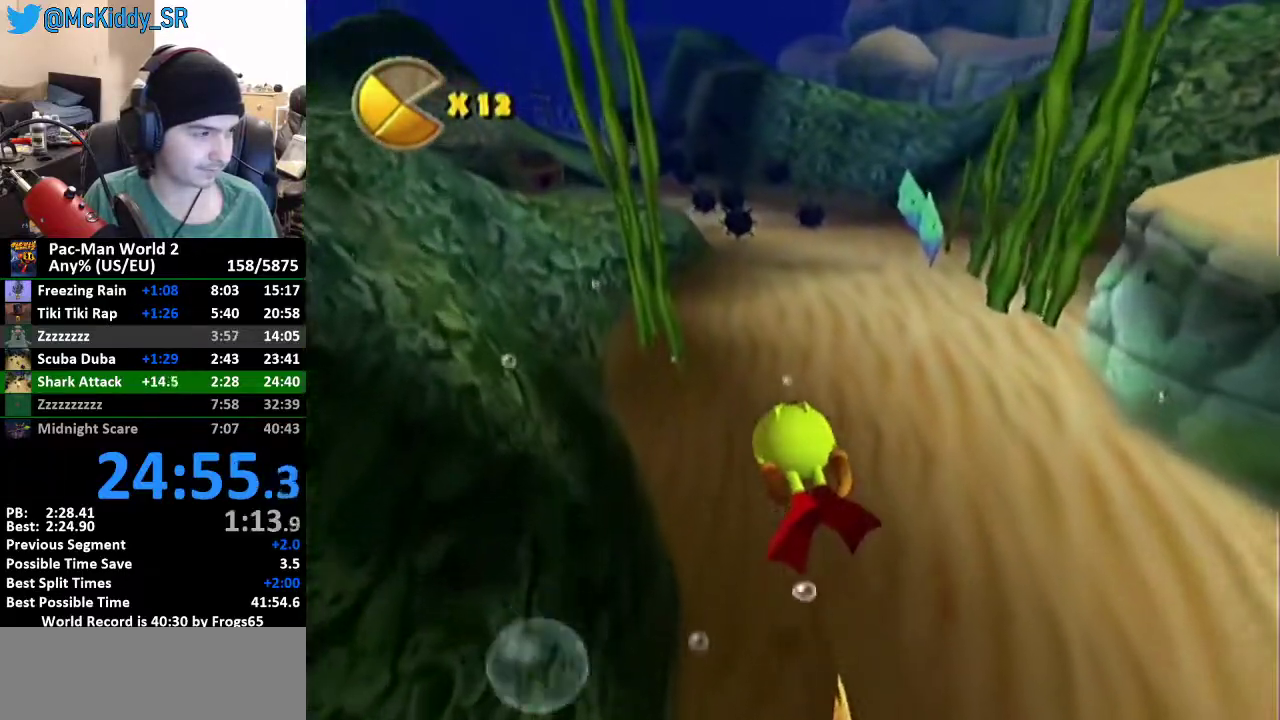
{"buttons": [], "left_stick": "center", "events": [[50, "B", "up"], [83, "left_stick", "up-right"], [117, "B", "down"], [183, "B", "up"], [183, "left_stick", "center"], [267, "B", "down"], [367, "B", "up"], [434, "B", "down"], [500, "B", "up"]]}
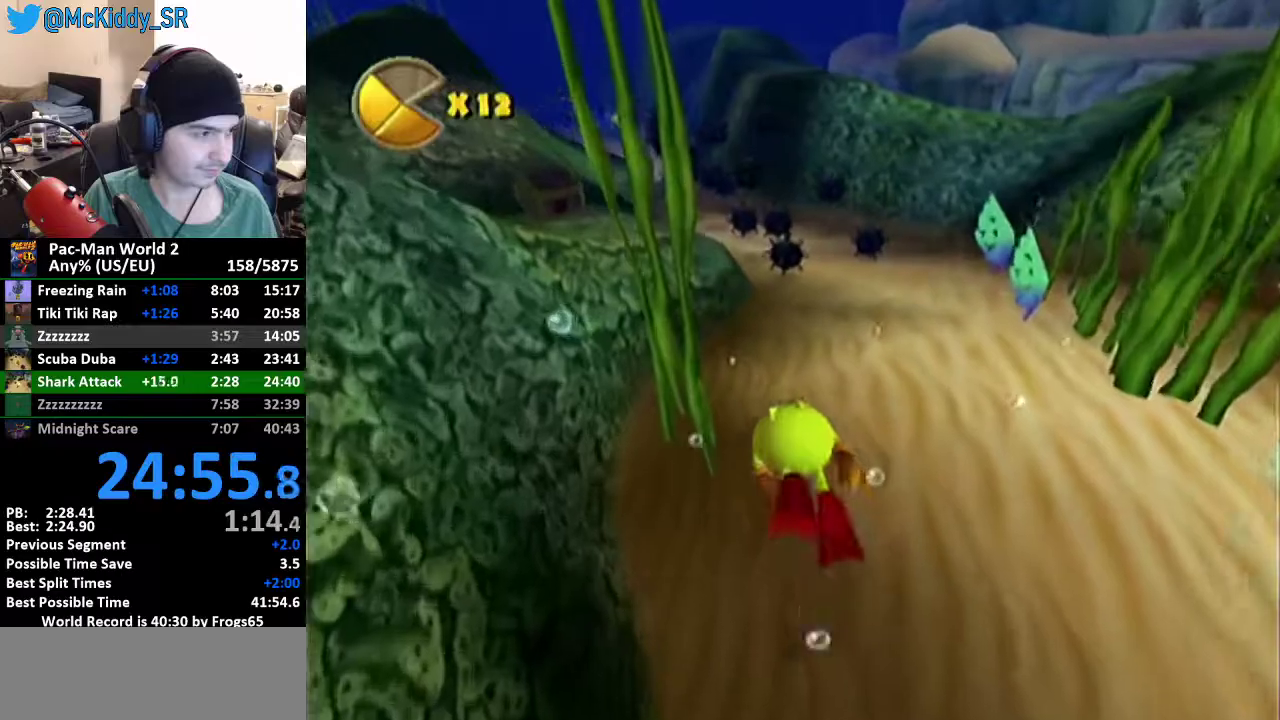
{"buttons": ["B"], "left_stick": "center", "events": [[84, "B", "down"], [184, "B", "up"], [284, "B", "down"], [367, "B", "up"], [434, "B", "down"]]}
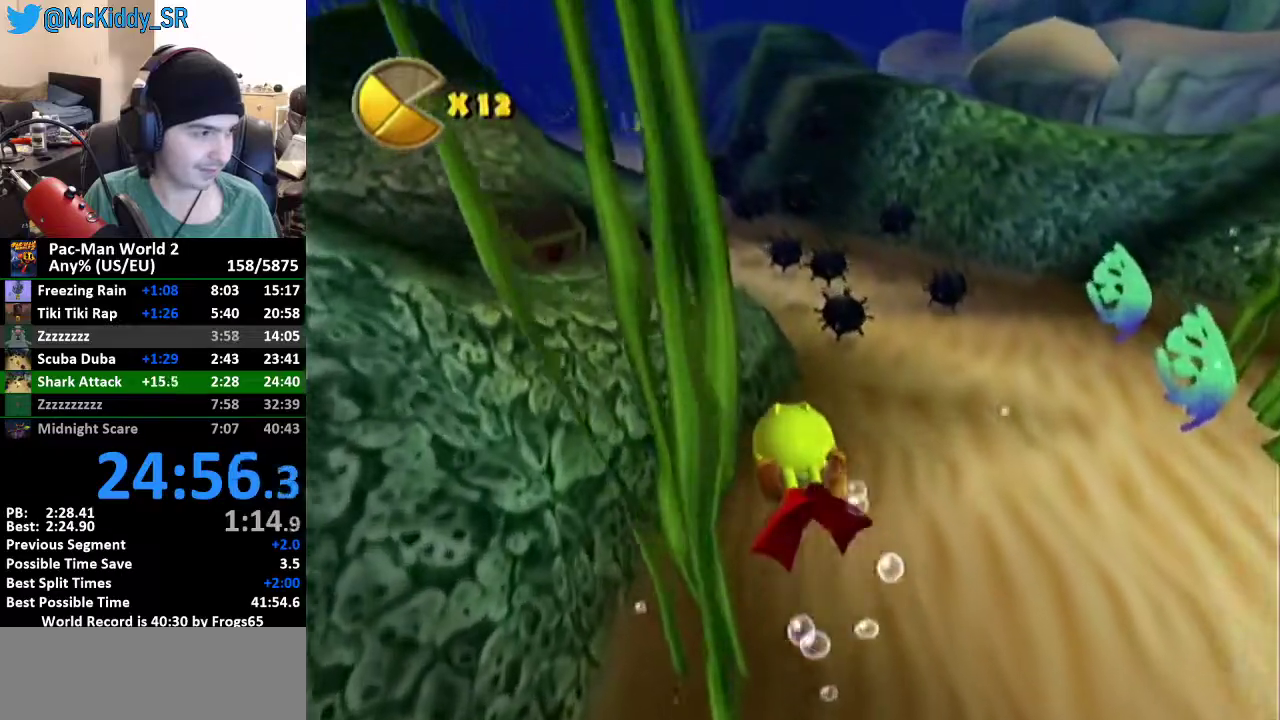
{"buttons": [], "left_stick": "right", "events": [[50, "B", "up"], [150, "B", "down"], [250, "B", "up"], [333, "B", "down"], [333, "left_stick", "up-right"], [400, "left_stick", "right"], [434, "B", "up"]]}
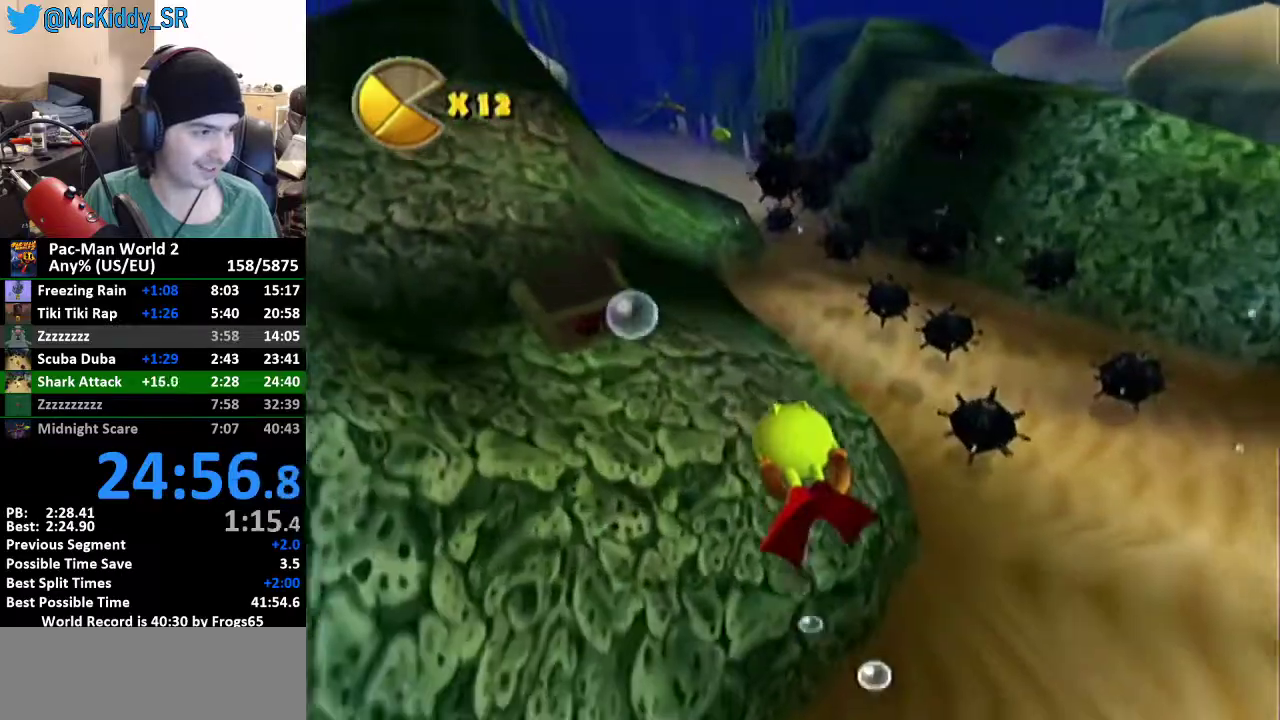
{"buttons": [], "left_stick": "center", "events": [[17, "B", "down"], [17, "left_stick", "center"], [117, "B", "up"], [117, "left_stick", "right"], [217, "B", "down"], [301, "B", "up"], [367, "B", "down"], [417, "left_stick", "center"], [467, "B", "up"]]}
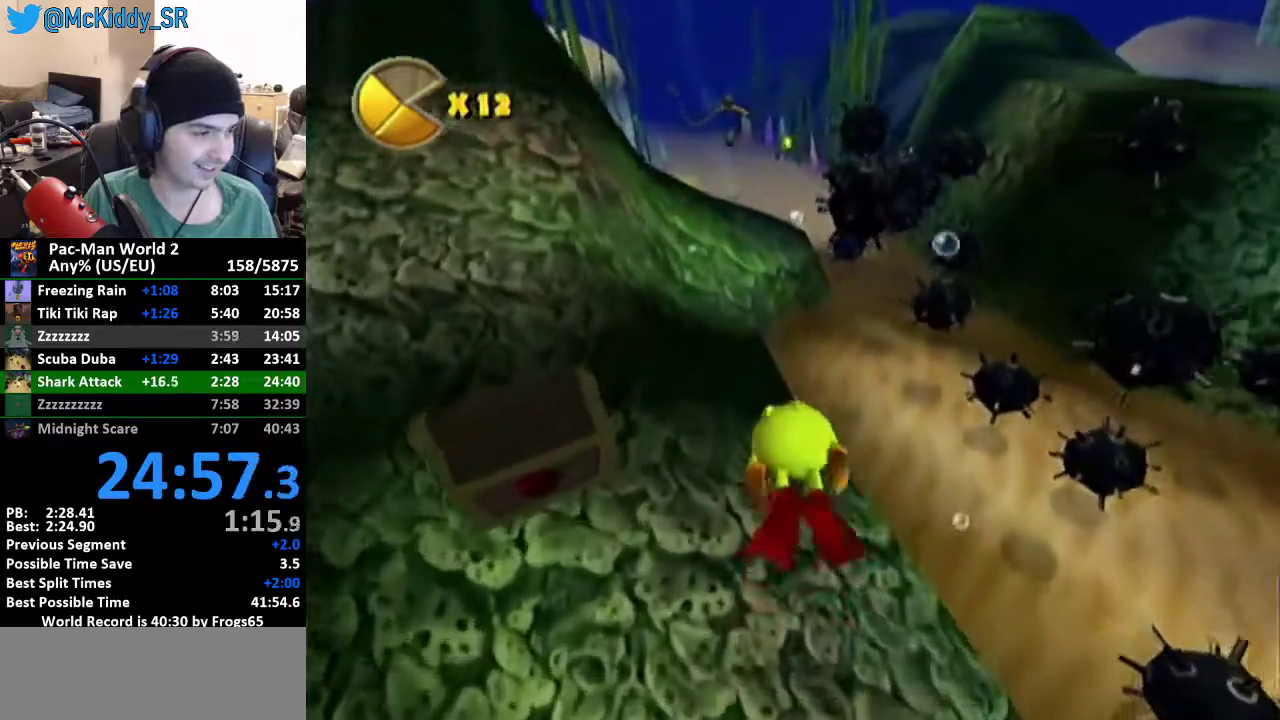
{"buttons": [], "left_stick": "down-right", "events": [[16, "B", "down"], [117, "B", "up"], [183, "B", "down"], [267, "B", "up"], [267, "left_stick", "right"], [367, "B", "down"], [467, "B", "up"], [467, "left_stick", "down-right"]]}
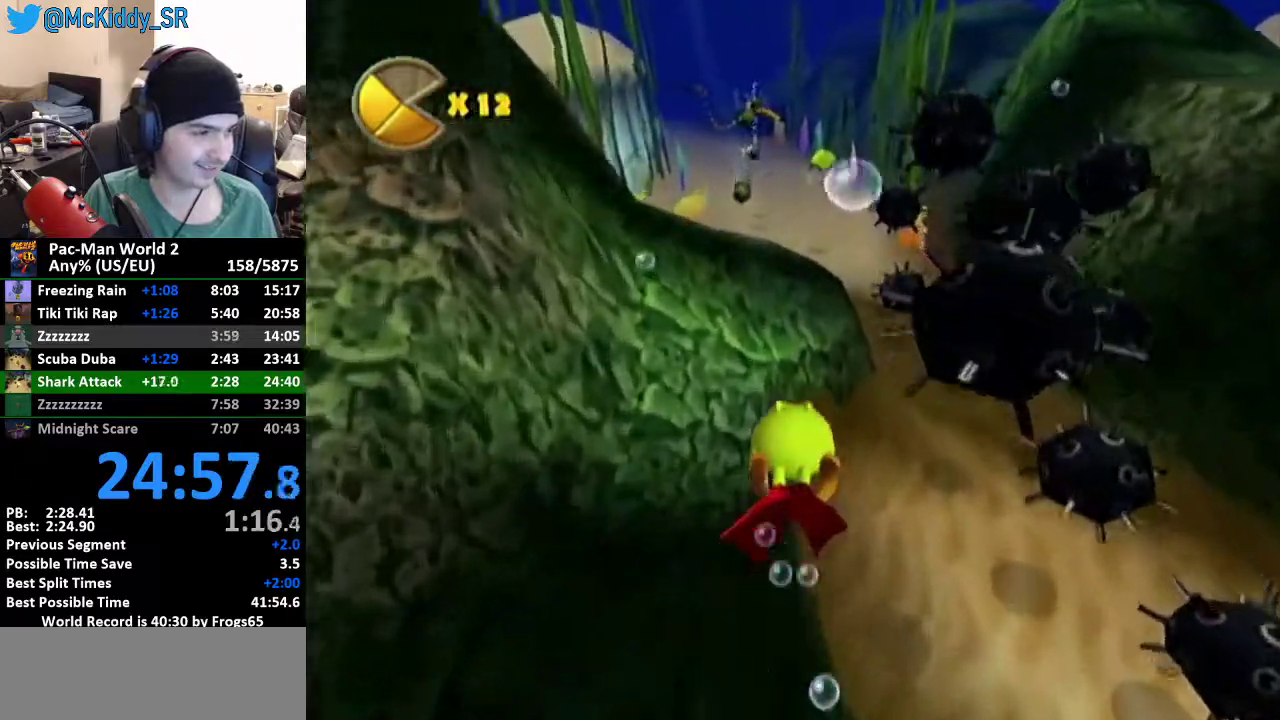
{"buttons": ["B"], "left_stick": "up-left", "events": [[17, "left_stick", "right"], [67, "B", "down"], [67, "left_stick", "center"], [150, "B", "up"], [217, "B", "down"], [334, "B", "up"], [401, "B", "down"], [484, "left_stick", "up-left"]]}